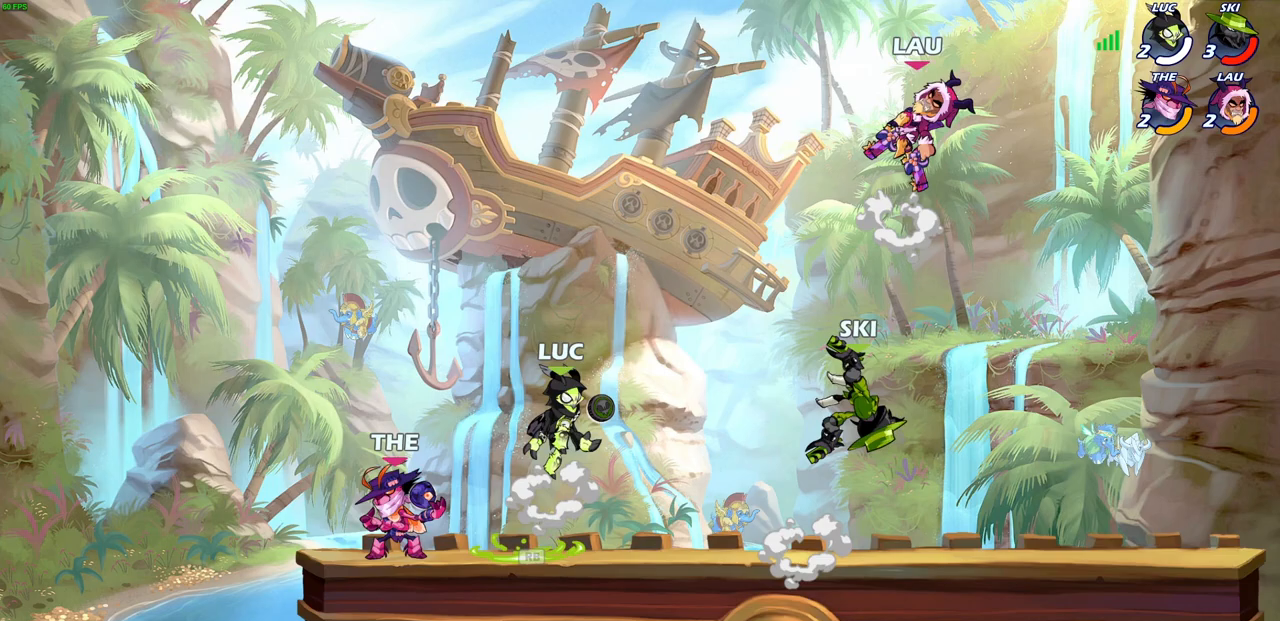
Gameplay with a controller (PlayStation layout); each line is a JSON object with the inputs held at the frame after it. "events" lists button and stick changes between this image and that frame as [ms after this image, input, new state], when the widget could be followed in between.
{"buttons": [], "left_stick": "right", "right_stick": "center", "events": [[17, "R1", "up"], [33, "CROSS", "up"], [50, "left_stick", "up-left"], [150, "left_stick", "left"], [383, "left_stick", "right"]]}
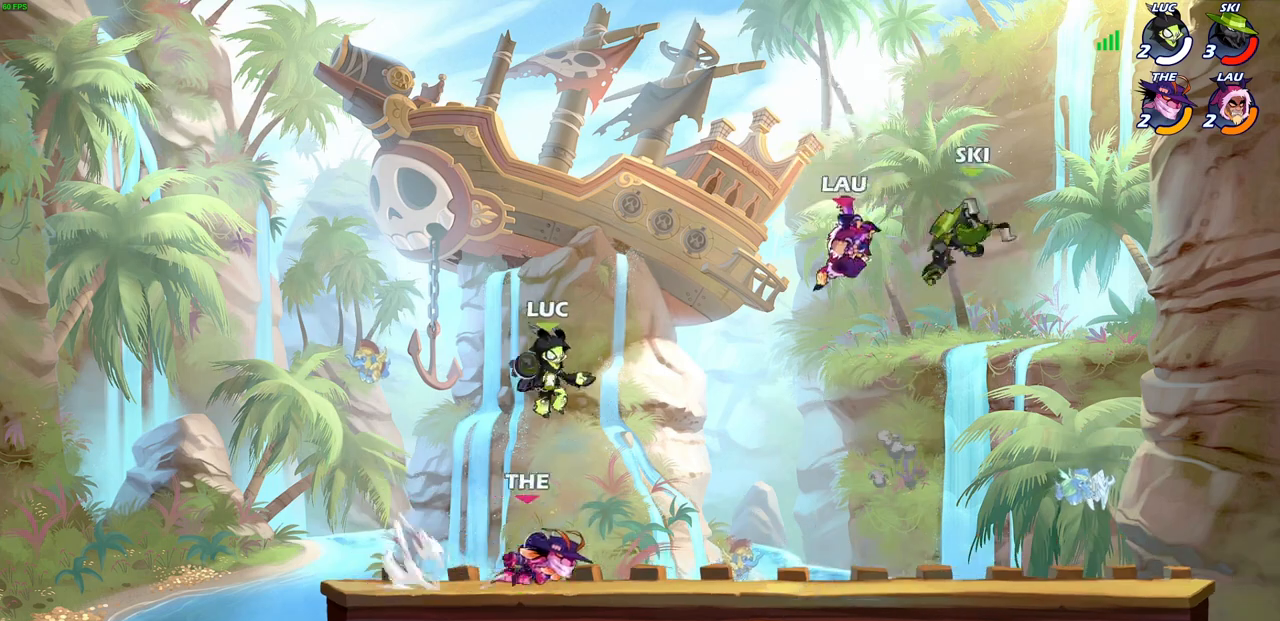
{"buttons": ["SQUARE"], "left_stick": "down-left", "right_stick": "center", "events": [[33, "left_stick", "up-right"], [100, "CROSS", "down"], [250, "left_stick", "up-left"], [267, "CROSS", "up"], [300, "left_stick", "down-left"], [500, "SQUARE", "down"]]}
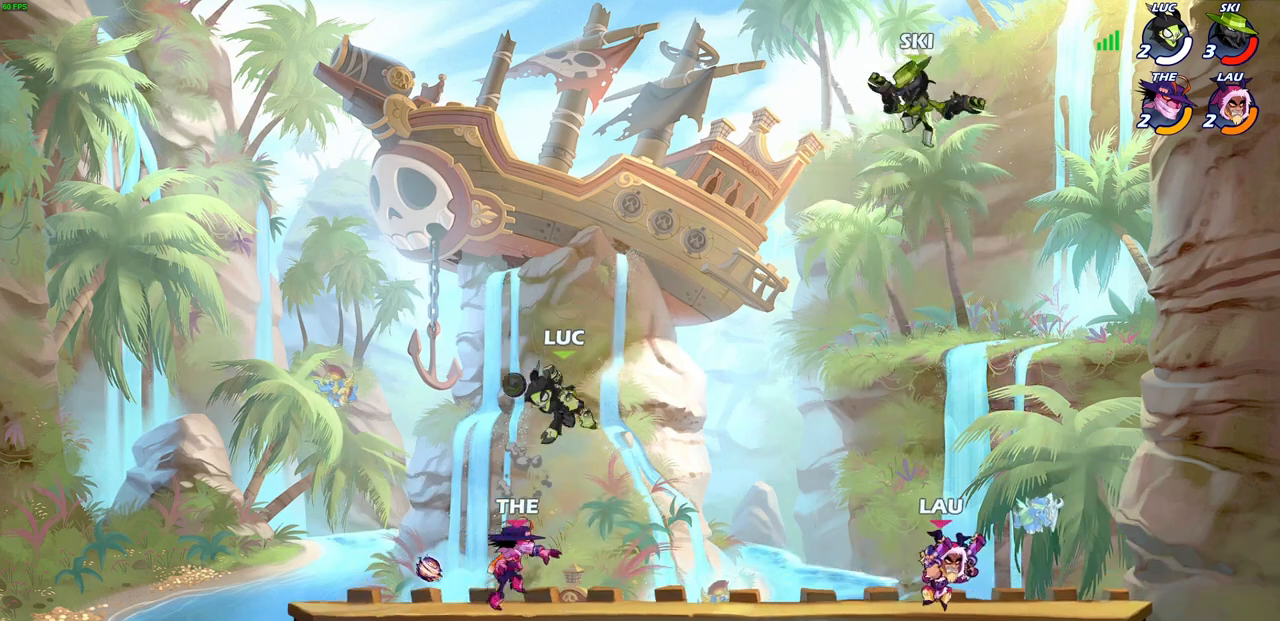
{"buttons": [], "left_stick": "left", "right_stick": "center", "events": [[50, "left_stick", "center"], [67, "SQUARE", "up"], [467, "left_stick", "left"]]}
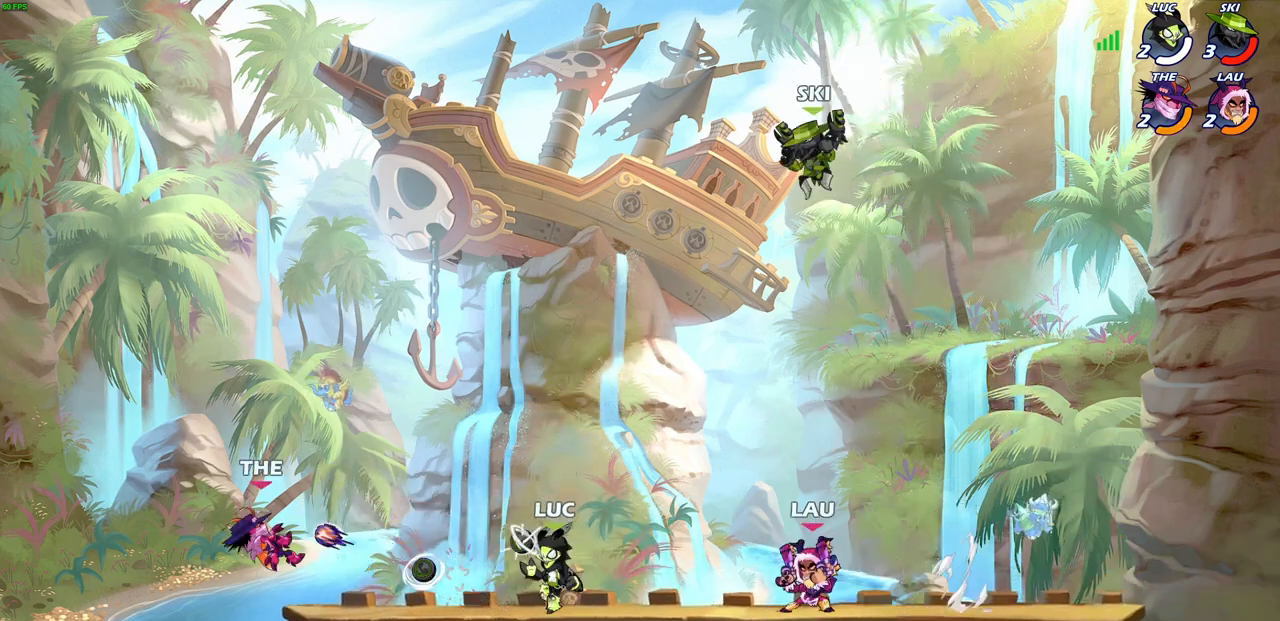
{"buttons": [], "left_stick": "up-left", "right_stick": "center", "events": [[50, "R2", "down"], [167, "left_stick", "center"], [183, "R2", "up"], [217, "CIRCLE", "down"], [317, "CIRCLE", "up"], [400, "left_stick", "up-left"]]}
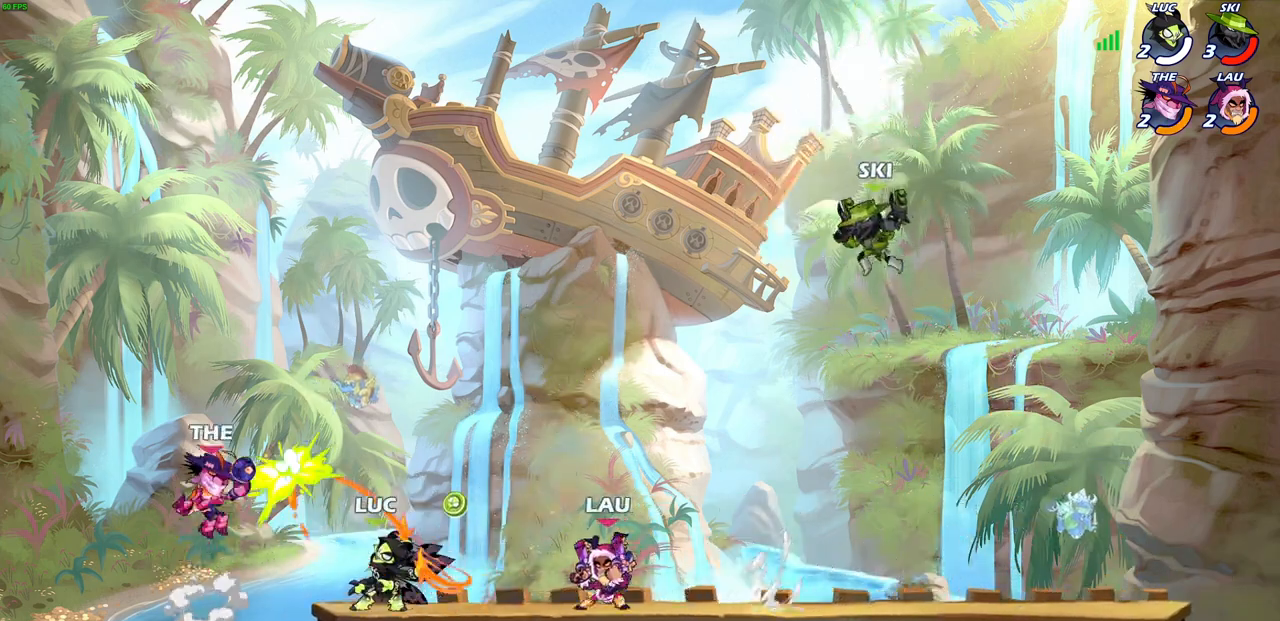
{"buttons": [], "left_stick": "center", "right_stick": "center", "events": [[100, "left_stick", "center"]]}
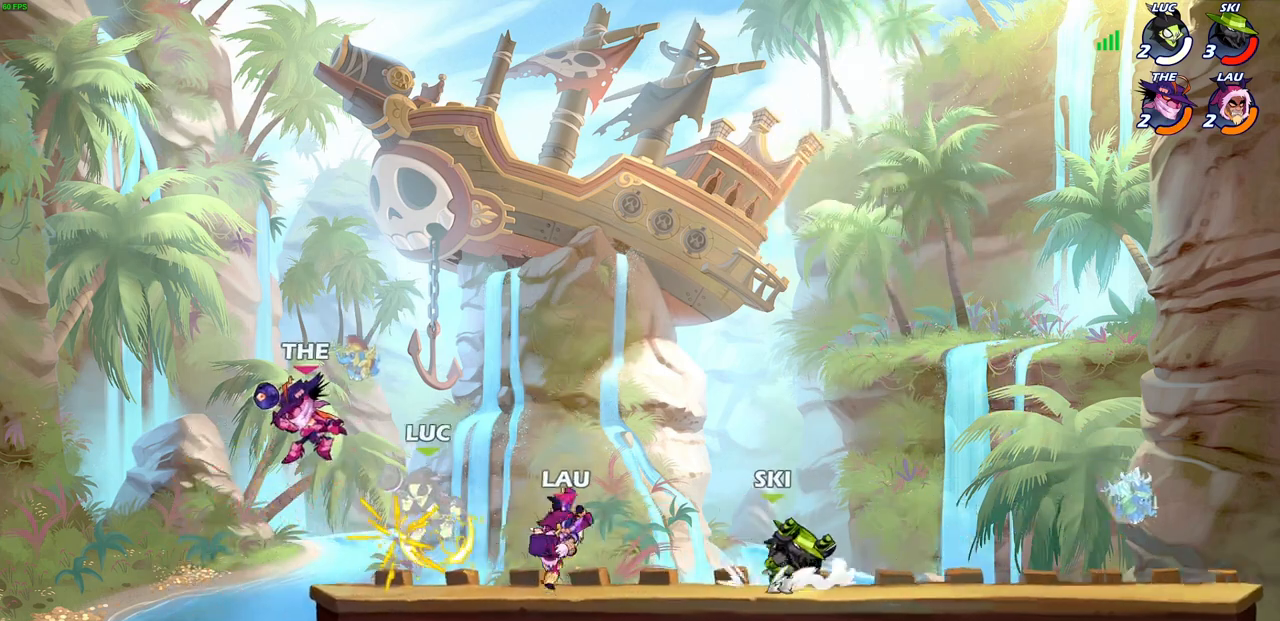
{"buttons": ["R2"], "left_stick": "up-left", "right_stick": "center", "events": [[133, "CROSS", "down"], [150, "left_stick", "up"], [167, "R2", "down"], [267, "CROSS", "up"], [300, "R2", "up"], [300, "left_stick", "up-left"], [367, "CROSS", "down"], [383, "R2", "down"], [500, "CROSS", "up"]]}
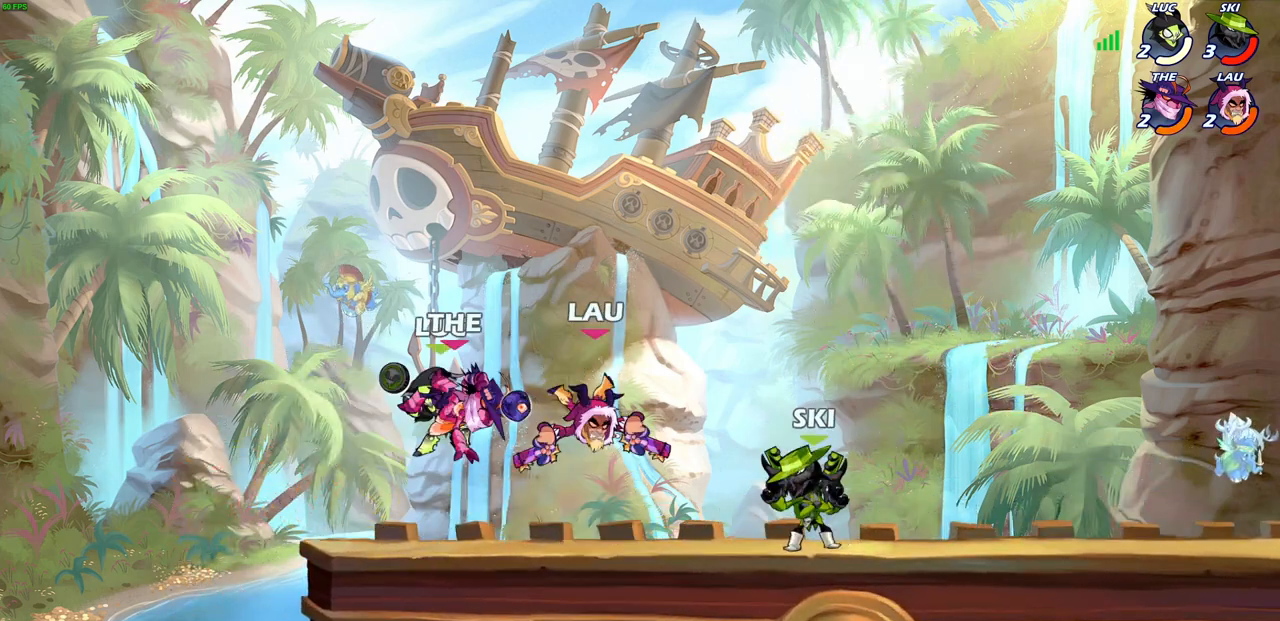
{"buttons": ["SQUARE"], "left_stick": "right", "right_stick": "center", "events": [[17, "R2", "up"], [67, "CROSS", "down"], [83, "R2", "down"], [100, "R1", "down"], [100, "left_stick", "down-left"], [200, "CROSS", "up"], [233, "R1", "up"], [233, "R2", "up"], [333, "left_stick", "right"], [467, "SQUARE", "down"]]}
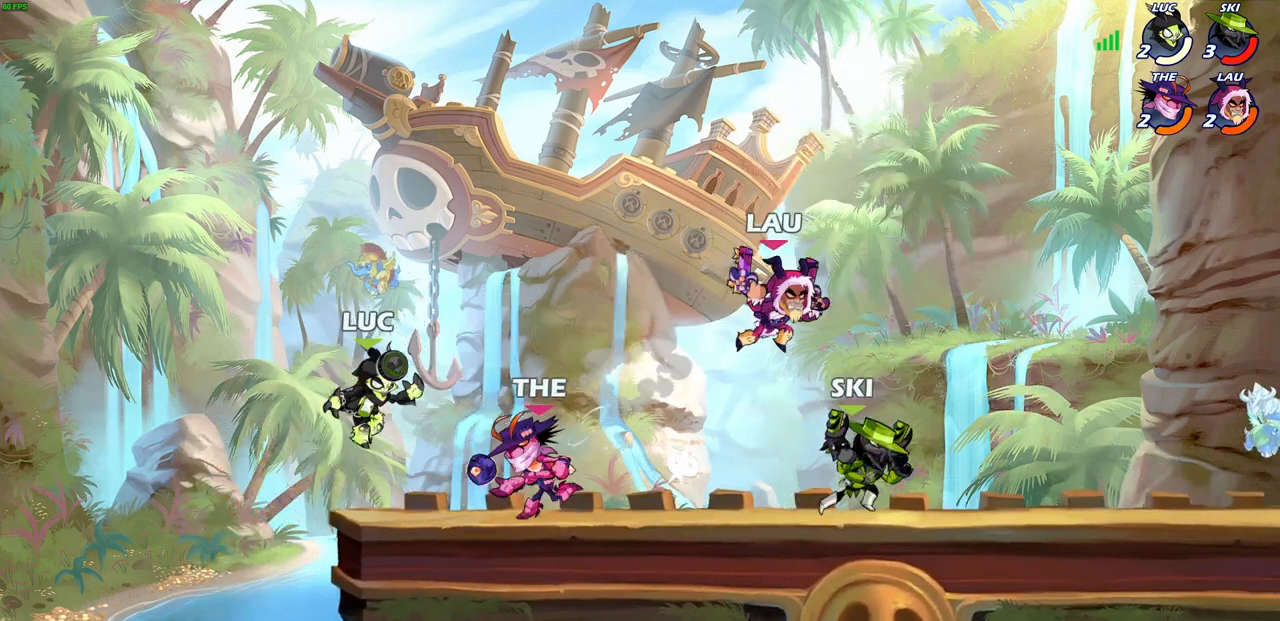
{"buttons": [], "left_stick": "center", "right_stick": "center", "events": [[67, "SQUARE", "up"], [117, "left_stick", "center"]]}
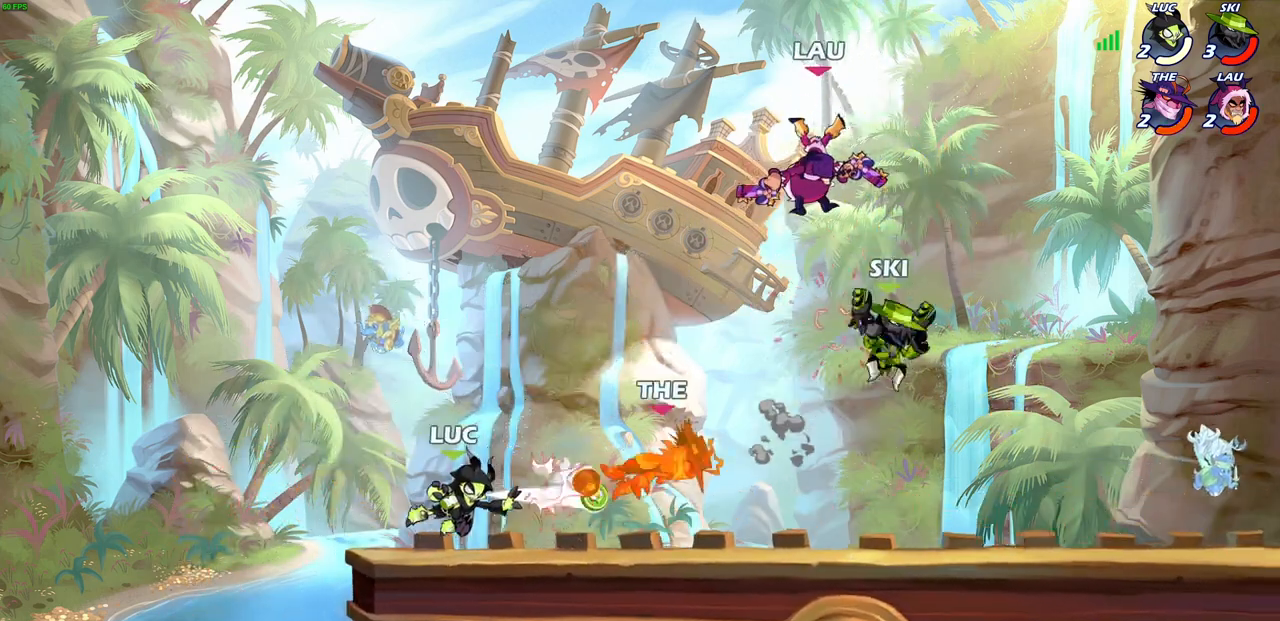
{"buttons": [], "left_stick": "right", "right_stick": "center", "events": [[283, "left_stick", "right"]]}
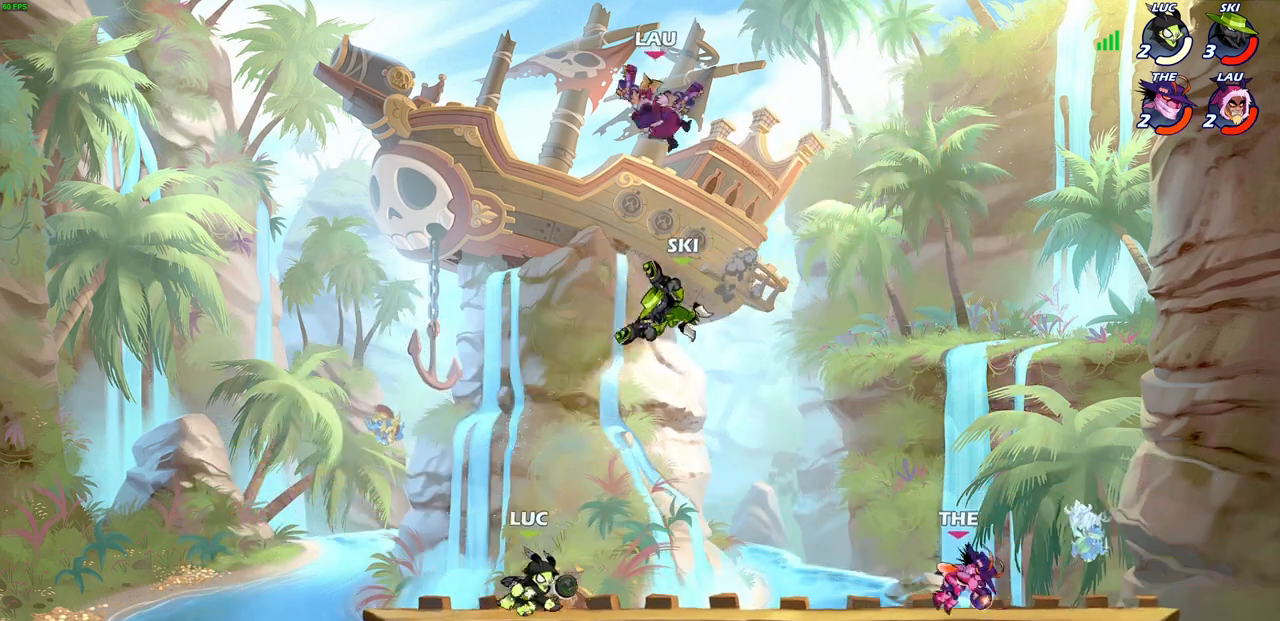
{"buttons": [], "left_stick": "right", "right_stick": "center", "events": [[217, "left_stick", "up-right"], [233, "R2", "down"], [283, "CROSS", "down"], [333, "R2", "up"], [333, "SQUARE", "down"], [333, "left_stick", "right"], [367, "right_stick", "down-left"], [383, "CROSS", "up"], [417, "right_stick", "center"], [433, "SQUARE", "up"]]}
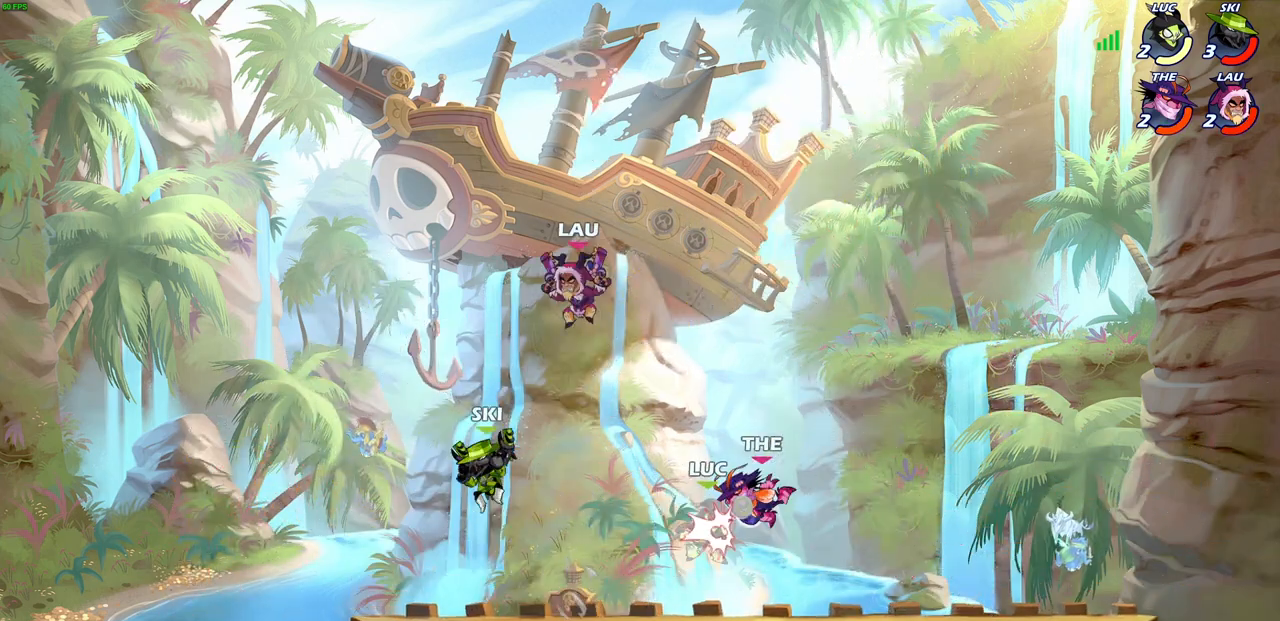
{"buttons": [], "left_stick": "center", "right_stick": "center", "events": [[200, "left_stick", "center"], [300, "CROSS", "down"], [317, "SQUARE", "down"], [400, "CROSS", "up"], [417, "SQUARE", "up"]]}
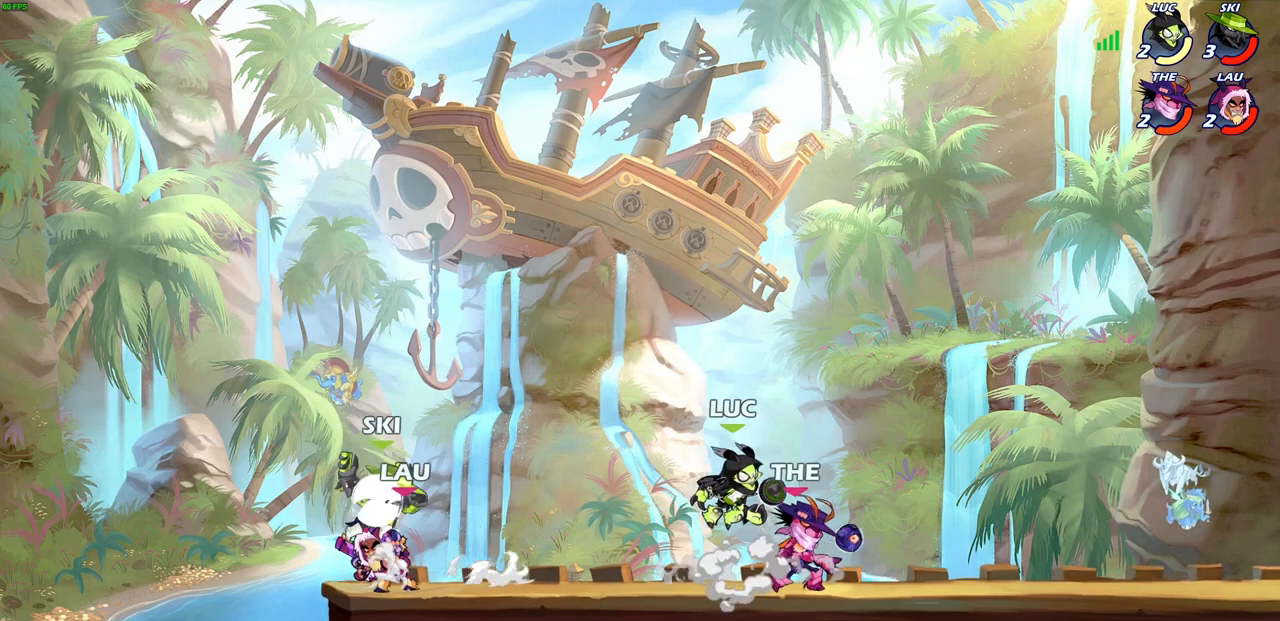
{"buttons": ["SQUARE"], "left_stick": "down-left", "right_stick": "center", "events": [[150, "left_stick", "right"], [433, "left_stick", "down-left"], [483, "SQUARE", "down"]]}
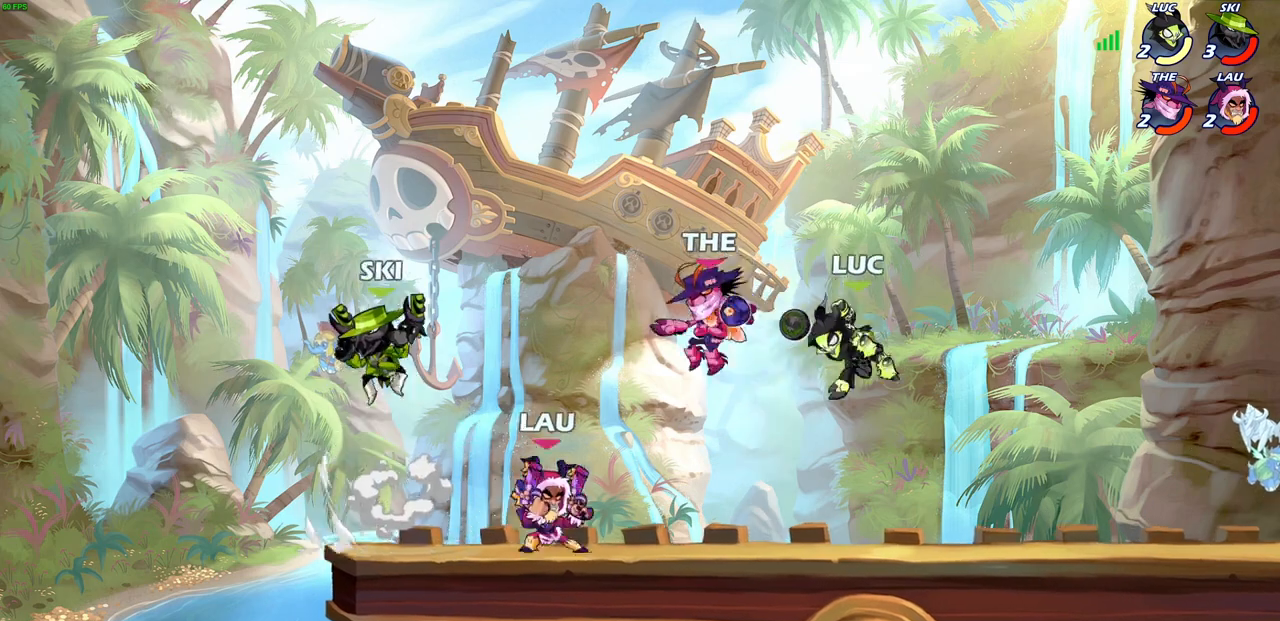
{"buttons": [], "left_stick": "left", "right_stick": "center", "events": [[67, "SQUARE", "up"], [67, "left_stick", "center"], [483, "left_stick", "left"]]}
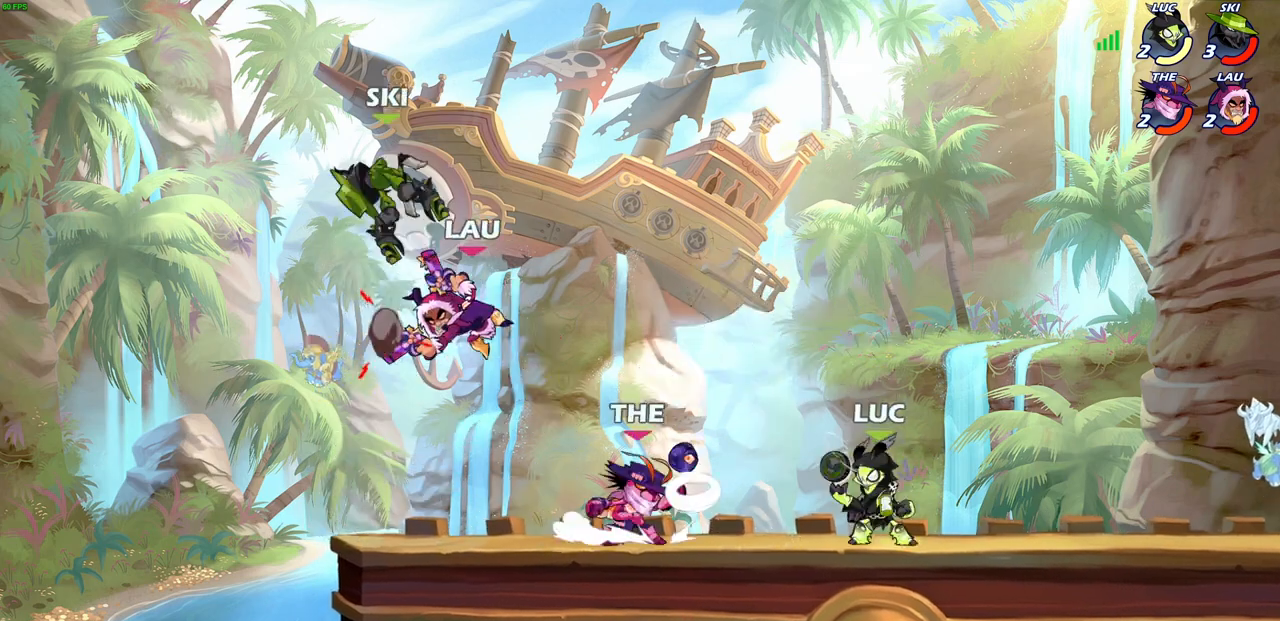
{"buttons": [], "left_stick": "center", "right_stick": "center", "events": [[33, "SQUARE", "down"], [133, "SQUARE", "up"], [183, "left_stick", "center"]]}
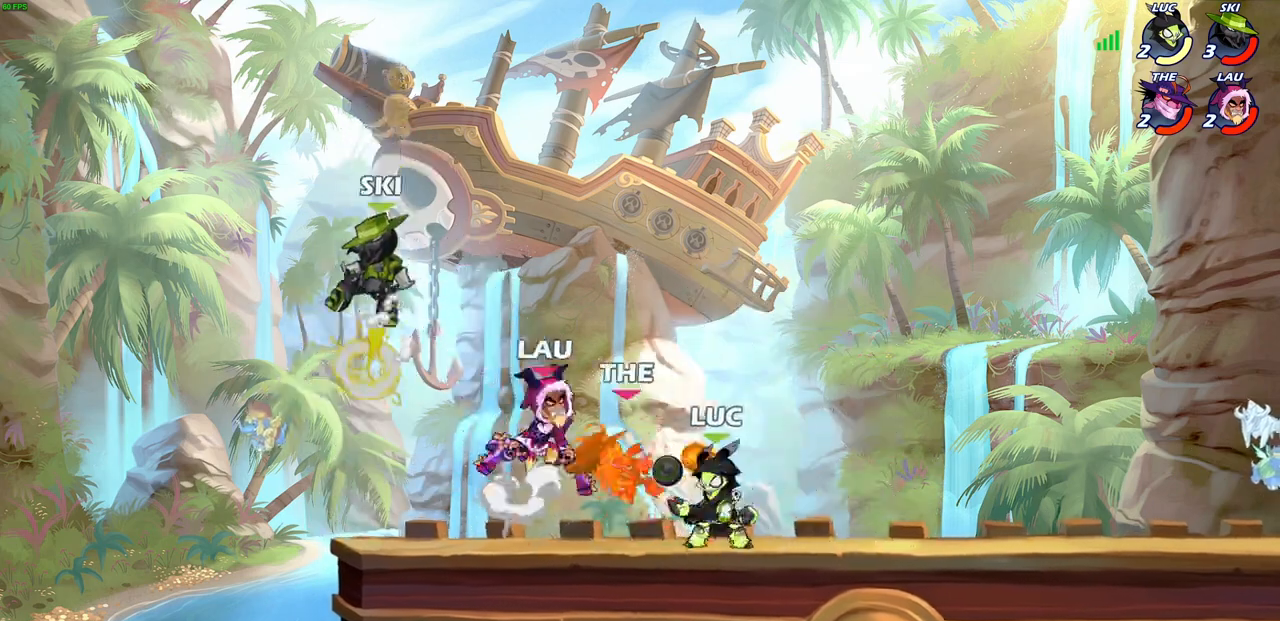
{"buttons": [], "left_stick": "center", "right_stick": "center", "events": [[17, "left_stick", "down"], [67, "SQUARE", "down"], [167, "SQUARE", "up"], [217, "left_stick", "center"]]}
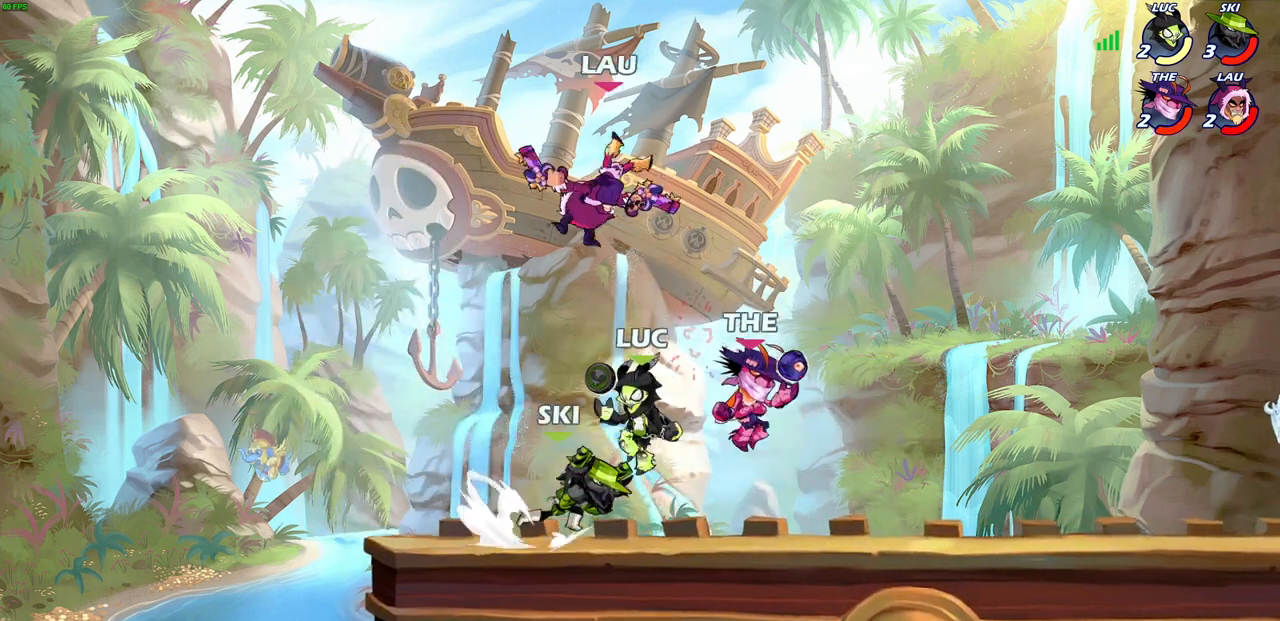
{"buttons": [], "left_stick": "up-right", "right_stick": "center", "events": [[17, "CROSS", "down"], [33, "CIRCLE", "down"], [67, "CROSS", "up"], [133, "left_stick", "up-right"], [167, "CIRCLE", "up"], [333, "left_stick", "center"], [450, "left_stick", "up-right"]]}
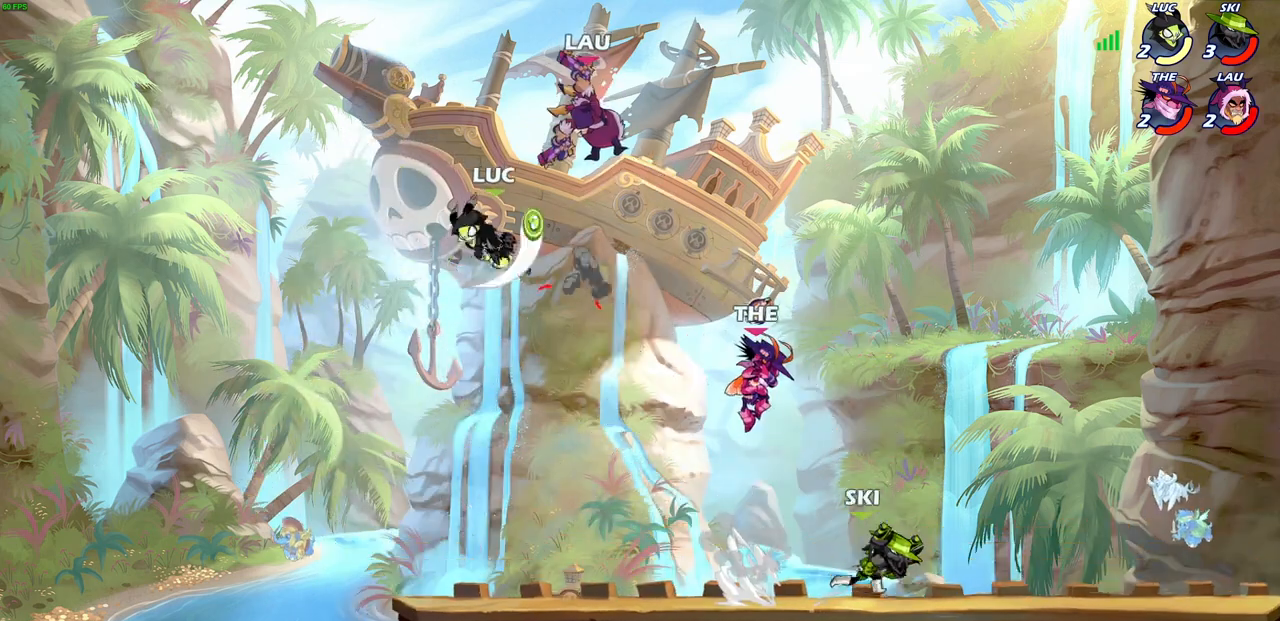
{"buttons": [], "left_stick": "up-right", "right_stick": "center", "events": [[333, "CROSS", "down"], [467, "CROSS", "up"]]}
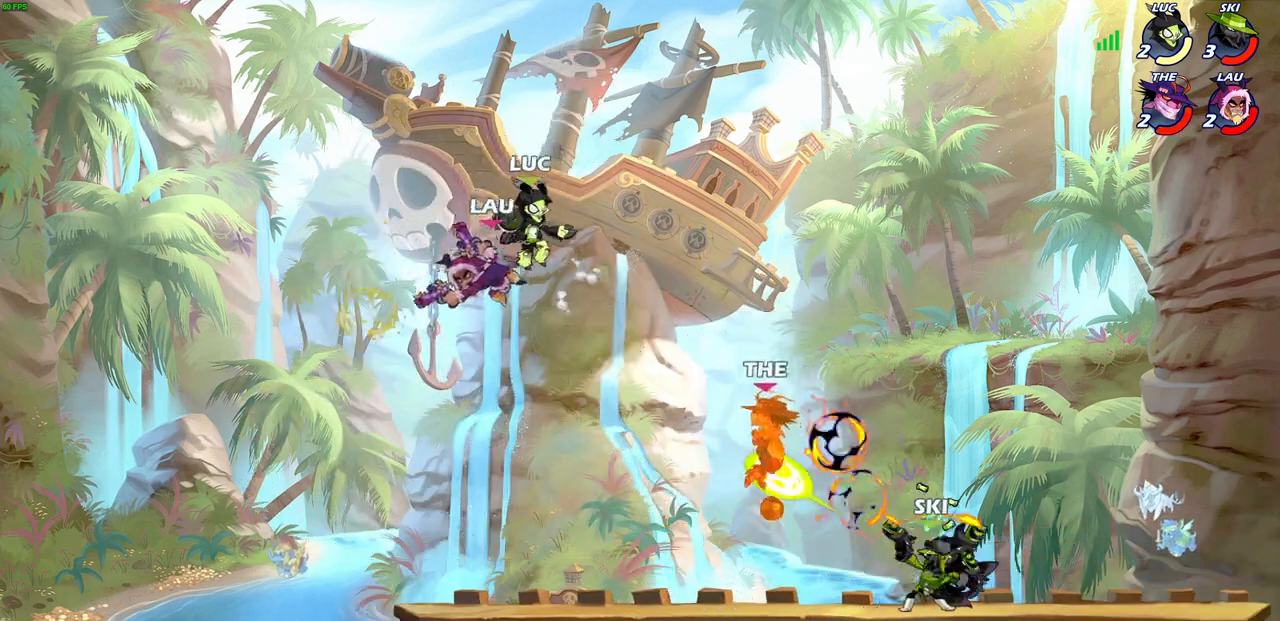
{"buttons": [], "left_stick": "center", "right_stick": "center", "events": [[50, "left_stick", "down-right"], [133, "left_stick", "down-left"], [300, "SQUARE", "down"], [300, "left_stick", "up-left"], [383, "SQUARE", "up"], [417, "left_stick", "center"]]}
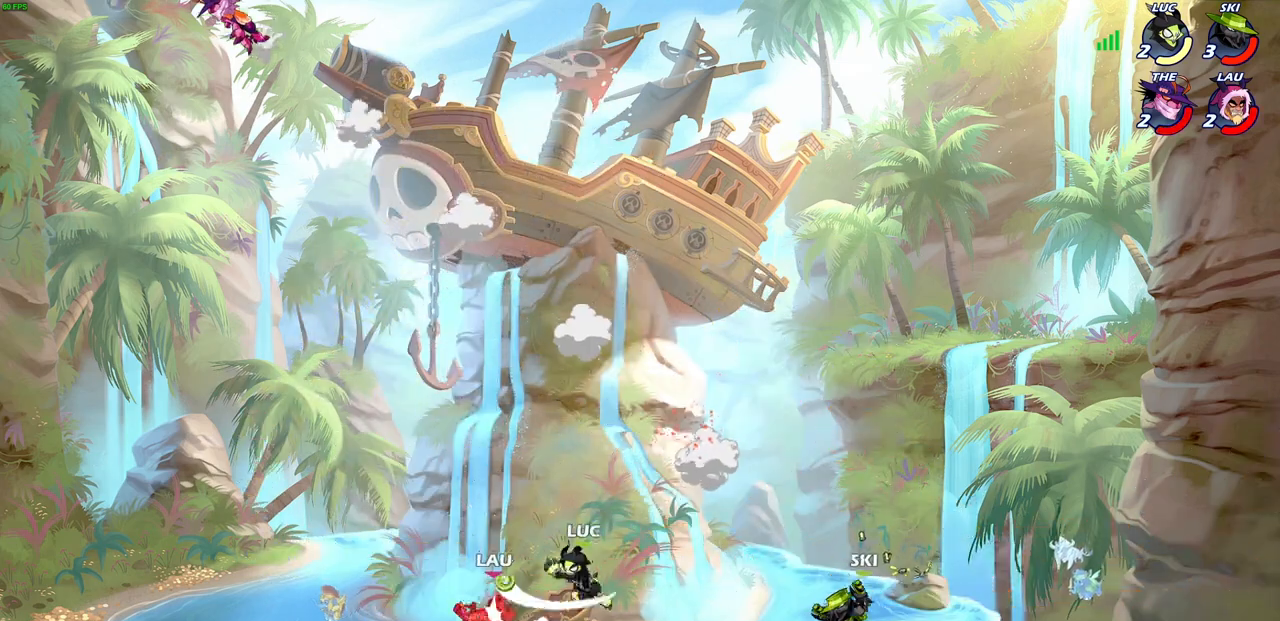
{"buttons": [], "left_stick": "center", "right_stick": "center", "events": []}
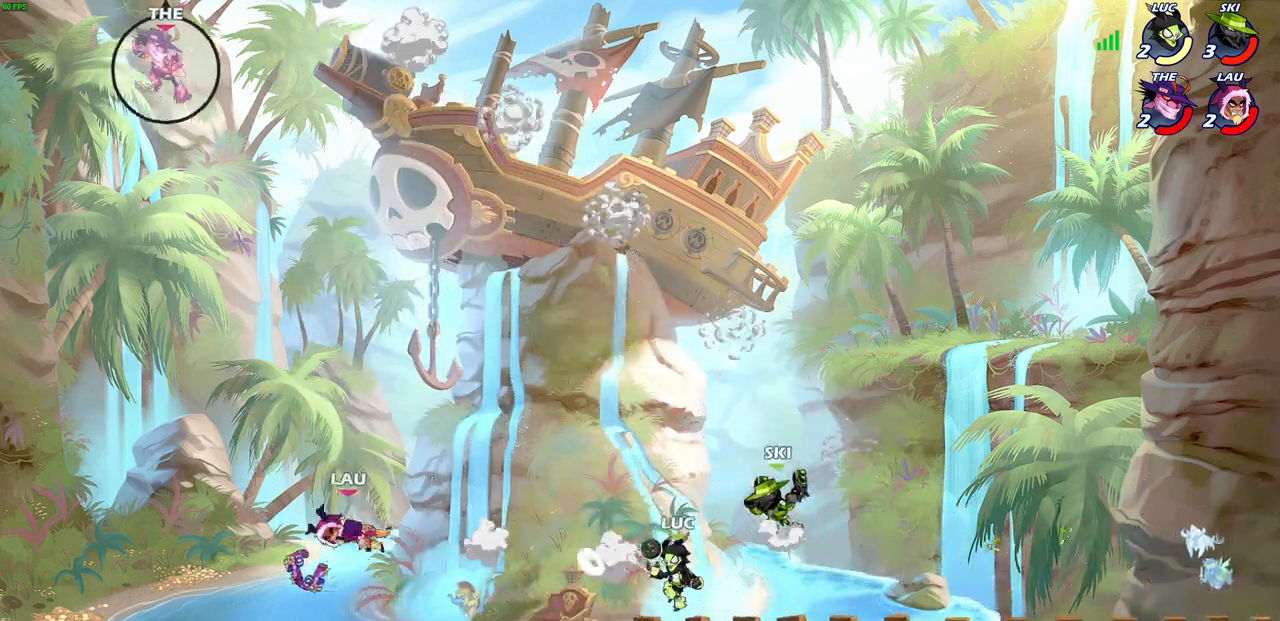
{"buttons": [], "left_stick": "right", "right_stick": "center", "events": [[233, "CROSS", "down"], [233, "left_stick", "right"], [367, "CROSS", "up"]]}
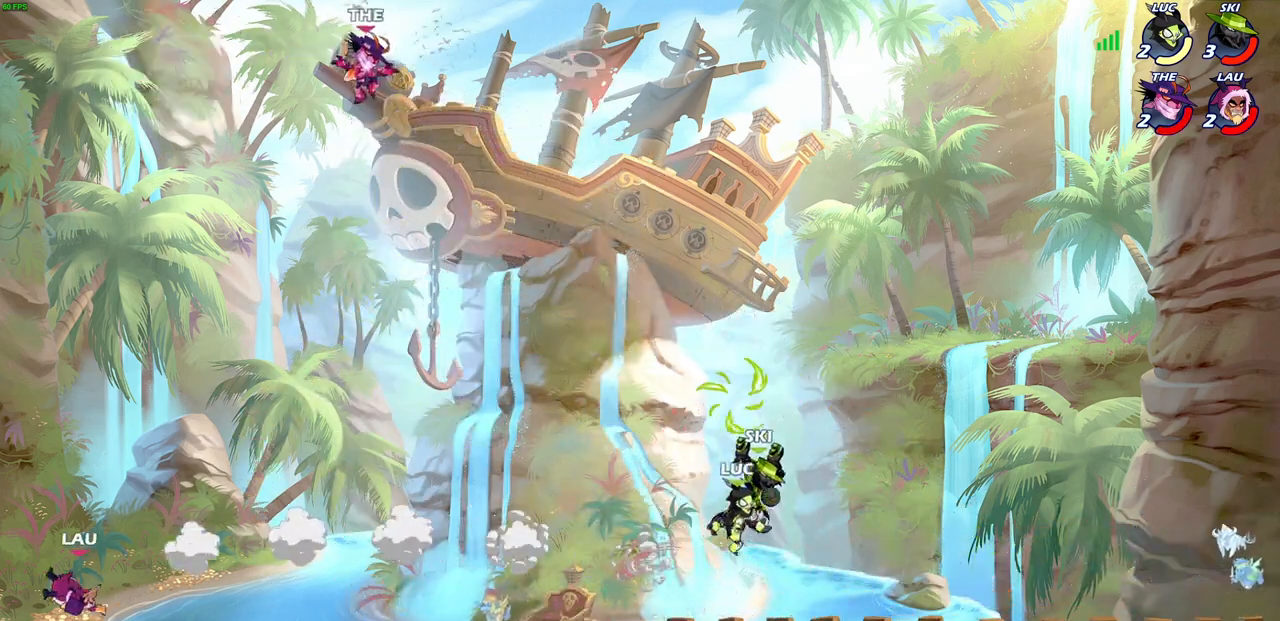
{"buttons": [], "left_stick": "up-left", "right_stick": "center", "events": [[17, "CROSS", "down"], [133, "CROSS", "up"], [233, "left_stick", "up-left"], [283, "CROSS", "down"], [450, "CROSS", "up"]]}
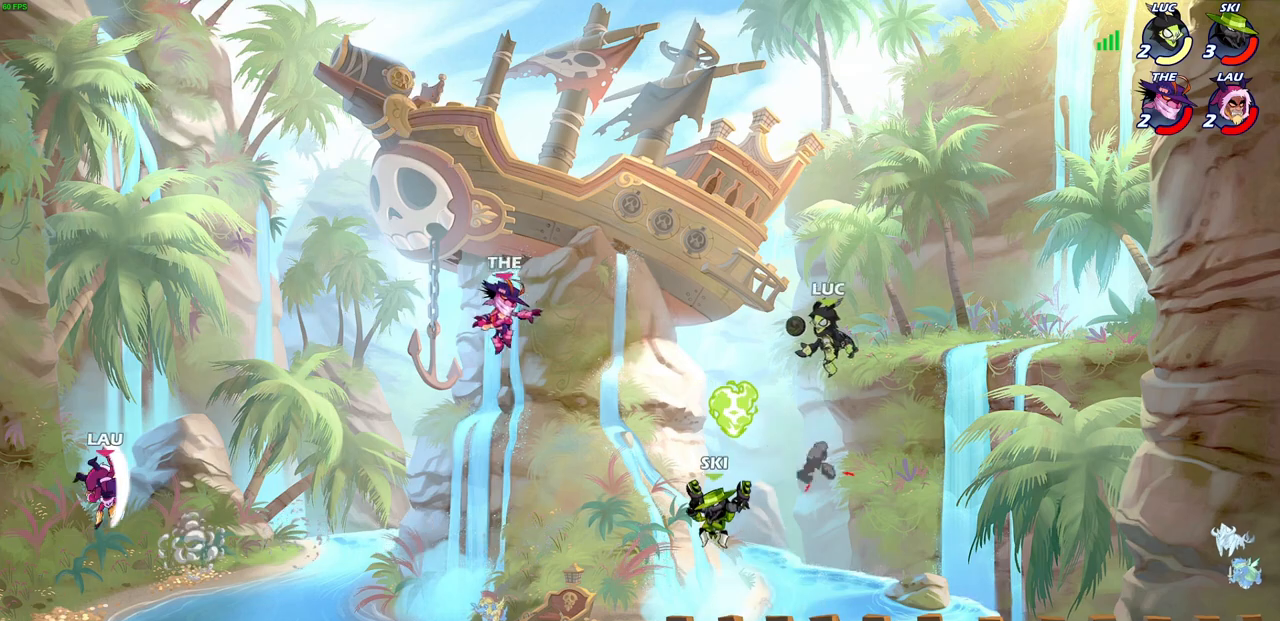
{"buttons": [], "left_stick": "center", "right_stick": "center", "events": [[100, "left_stick", "left"], [233, "left_stick", "center"], [267, "R2", "down"], [300, "CIRCLE", "down"], [367, "CIRCLE", "up"], [383, "R2", "up"]]}
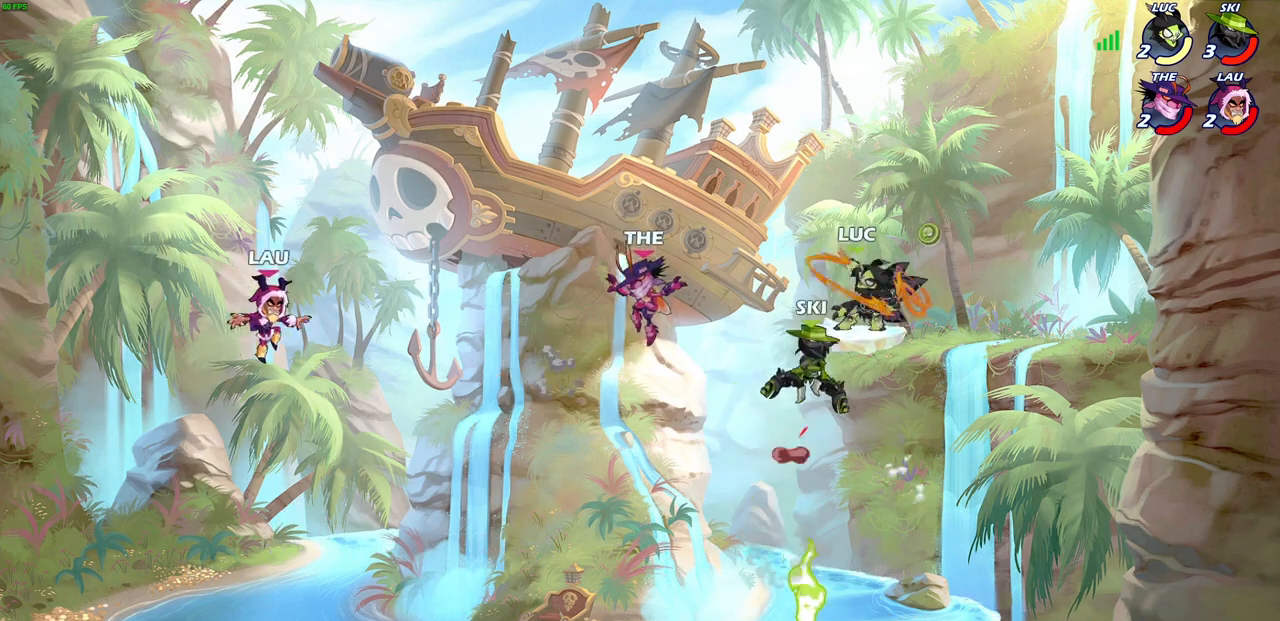
{"buttons": [], "left_stick": "right", "right_stick": "center", "events": [[483, "left_stick", "right"]]}
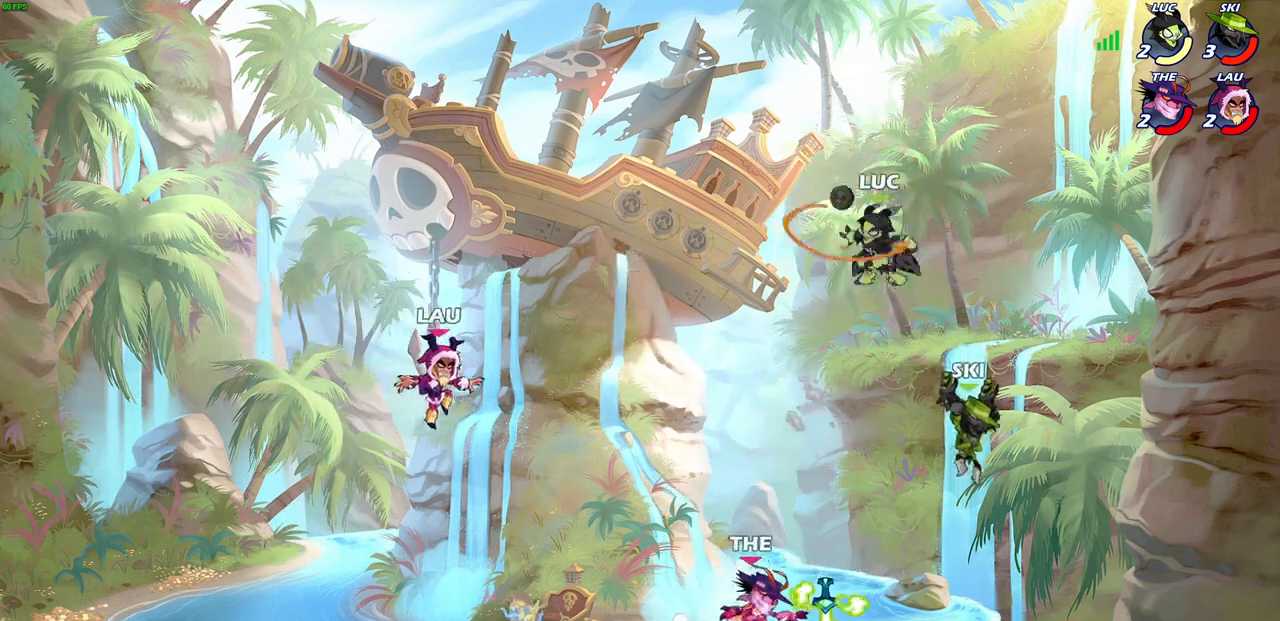
{"buttons": [], "left_stick": "up-right", "right_stick": "center", "events": [[400, "CIRCLE", "down"], [433, "left_stick", "up-right"], [500, "CIRCLE", "up"]]}
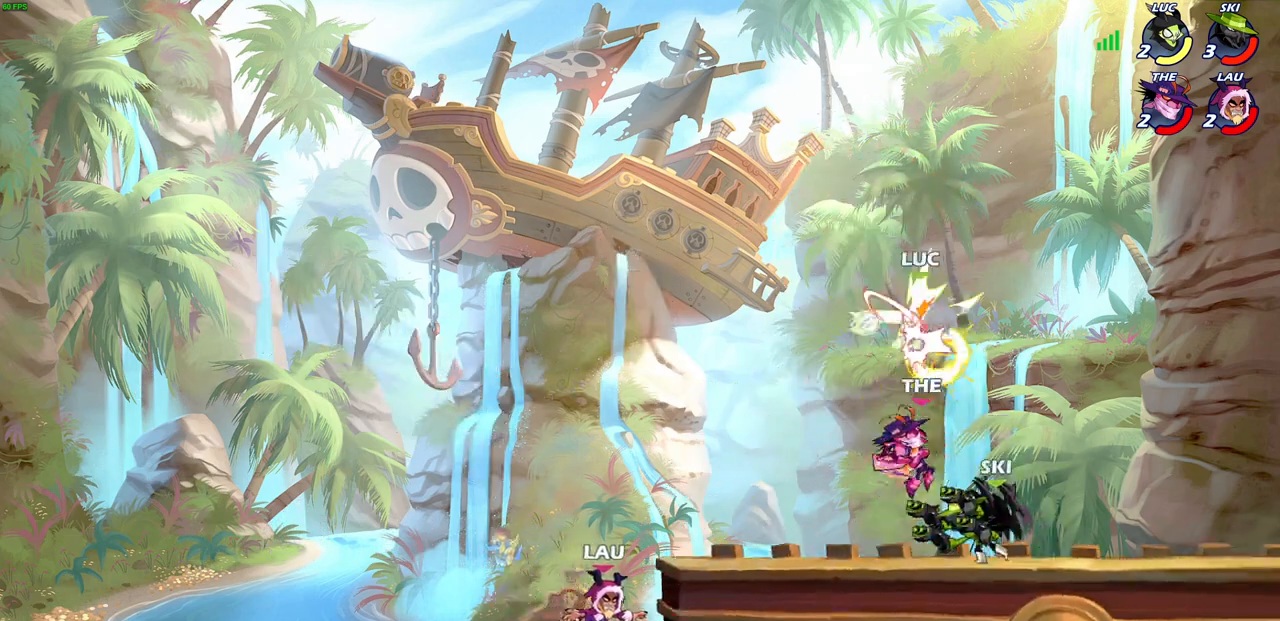
{"buttons": ["CROSS"], "left_stick": "up-left", "right_stick": "center", "events": [[333, "left_stick", "center"], [433, "CROSS", "down"], [483, "left_stick", "up-left"]]}
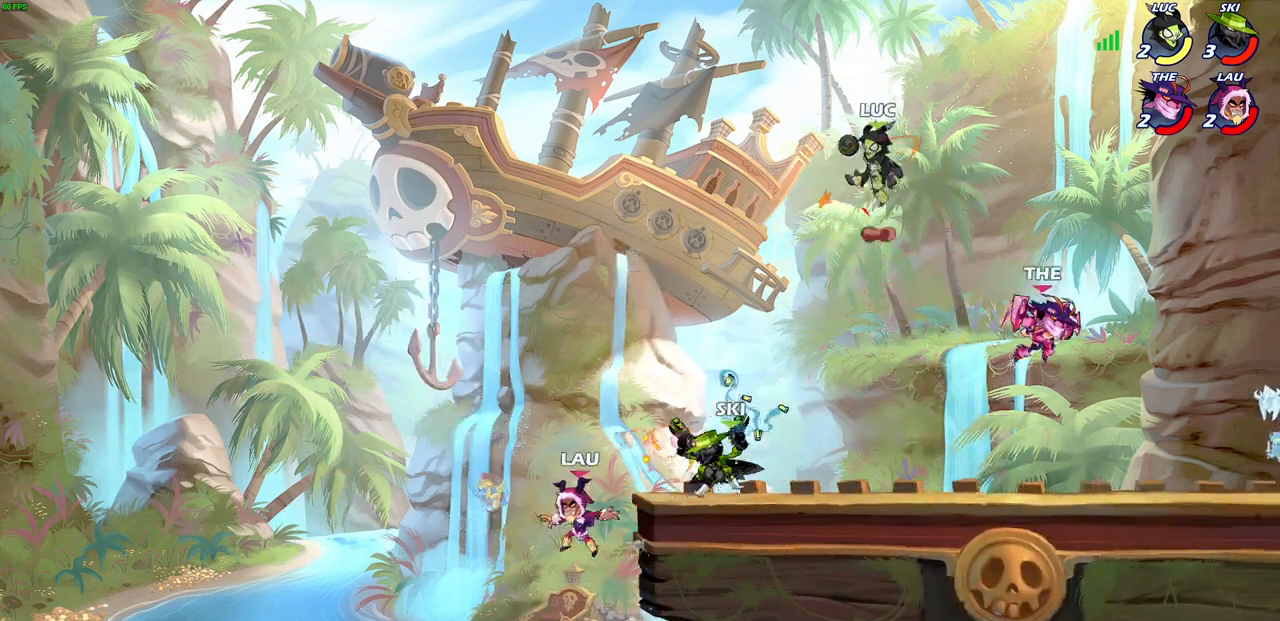
{"buttons": [], "left_stick": "right", "right_stick": "center", "events": [[100, "CROSS", "up"], [167, "left_stick", "down-left"], [333, "left_stick", "down-right"], [400, "left_stick", "right"]]}
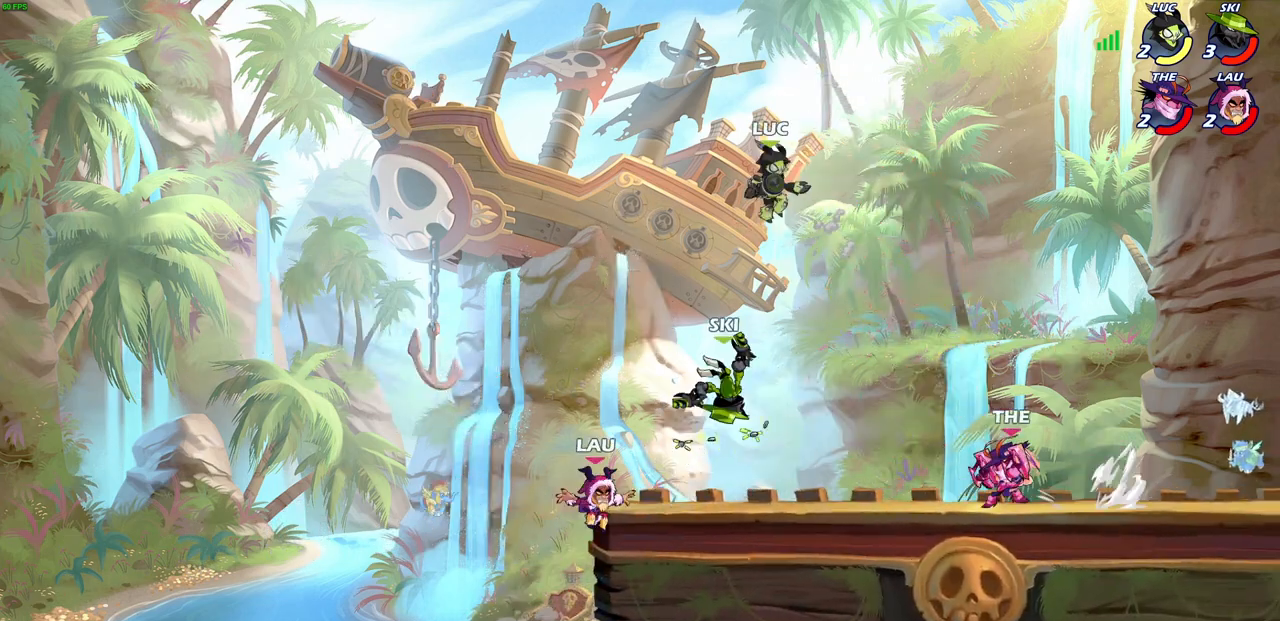
{"buttons": [], "left_stick": "left", "right_stick": "center", "events": [[150, "left_stick", "down"], [167, "SQUARE", "down"], [233, "SQUARE", "up"], [250, "left_stick", "center"], [483, "left_stick", "left"]]}
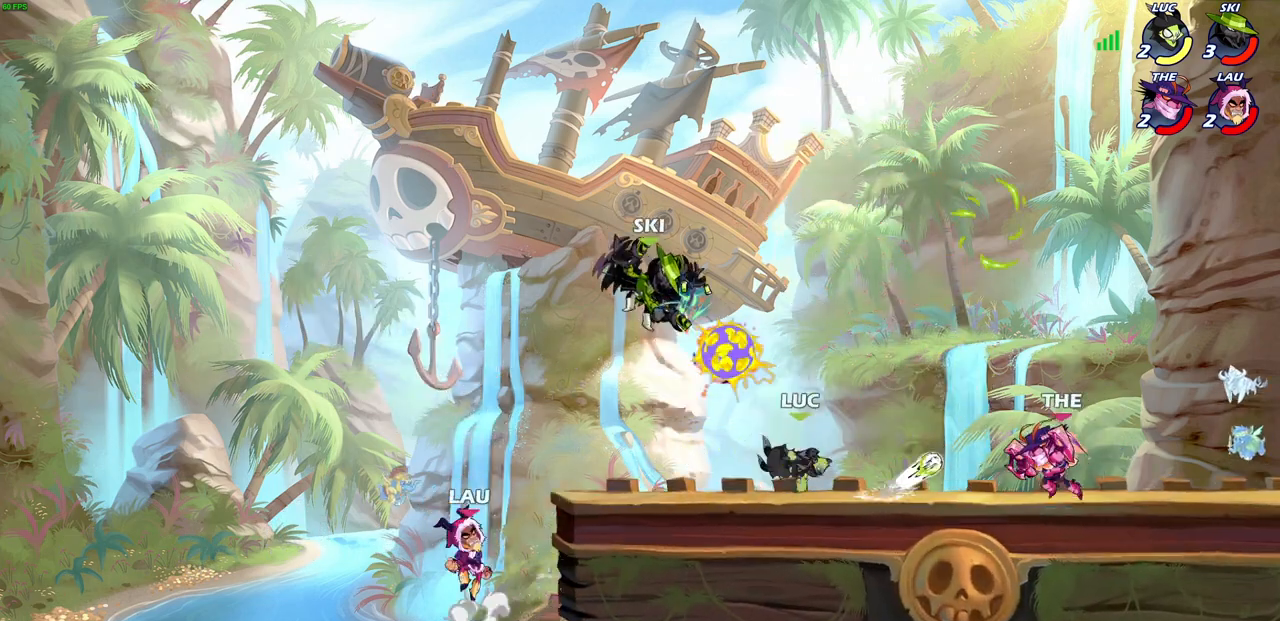
{"buttons": ["R1", "R2"], "left_stick": "up-right", "right_stick": "center", "events": [[233, "CROSS", "down"], [267, "left_stick", "up-right"], [383, "CROSS", "up"], [433, "R2", "down"], [450, "R1", "down"]]}
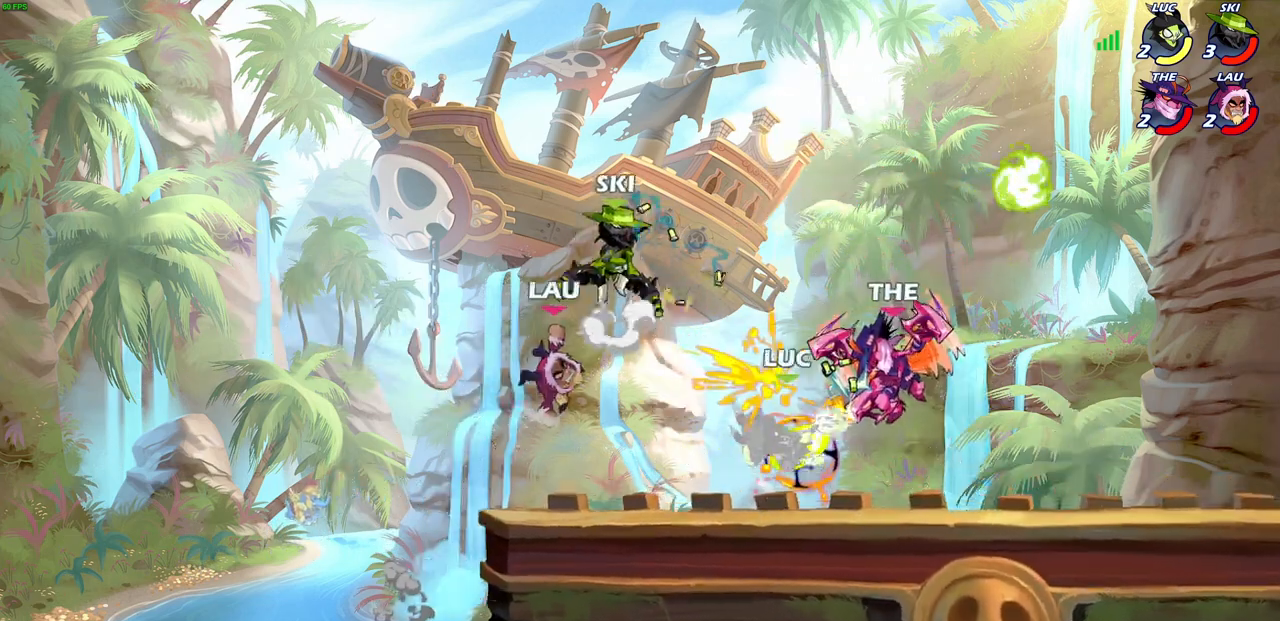
{"buttons": [], "left_stick": "right", "right_stick": "center"}